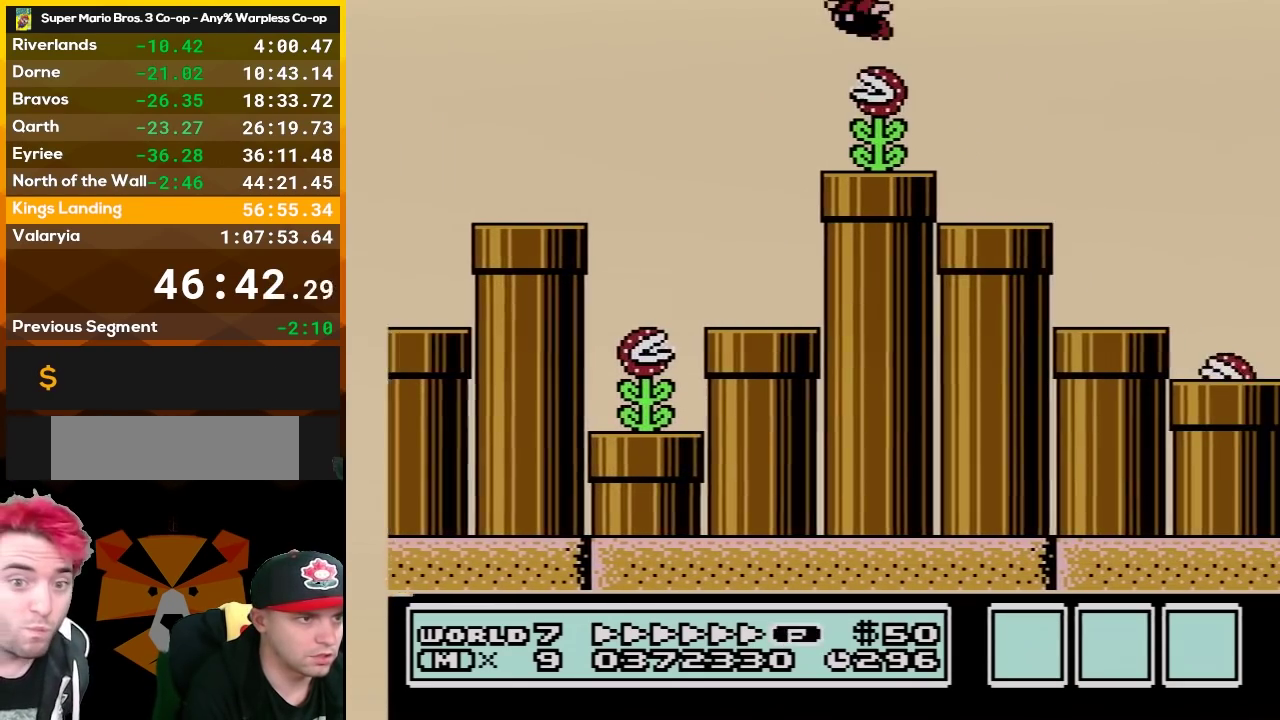
Gameplay with a controller (Nintendo layout); each line is a JSON object with the inputs held at the frame after it. "events" lists button and stick changes between this image and that frame as [ms after this image, input, new state], when the widget could be followed in between. Not read: L3 R3.
{"buttons": ["A", "B", "DPAD_RIGHT"], "events": [[17, "DPAD_LEFT", "down"], [233, "DPAD_LEFT", "up"], [267, "DPAD_RIGHT", "down"], [450, "A", "down"]]}
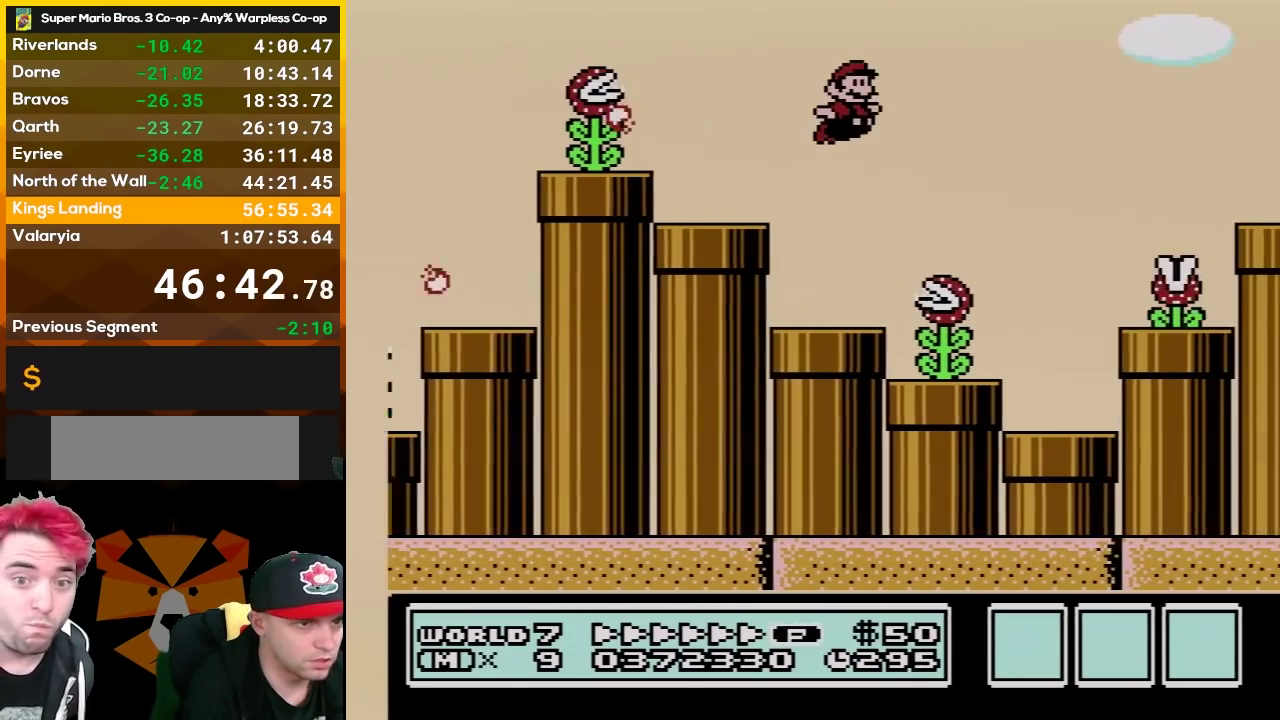
{"buttons": ["A", "B", "DPAD_RIGHT"], "events": []}
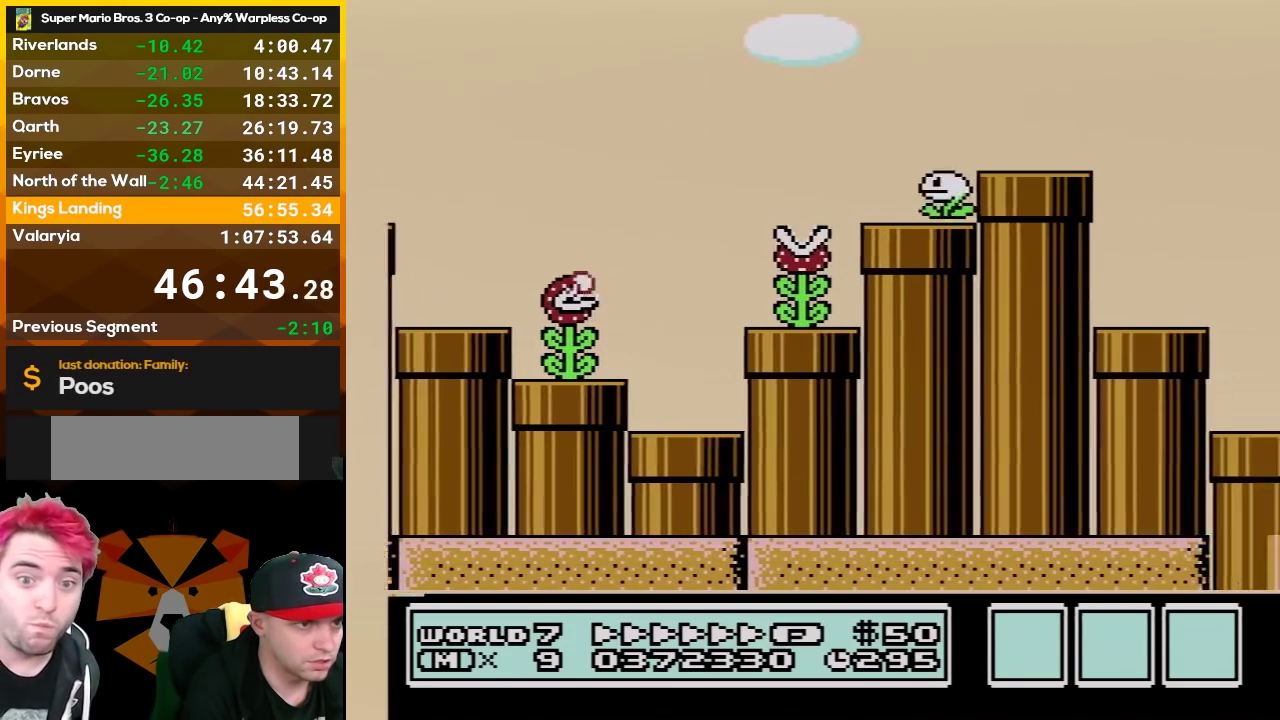
{"buttons": ["B", "DPAD_LEFT"], "events": [[267, "A", "up"], [300, "DPAD_RIGHT", "up"], [367, "DPAD_LEFT", "down"]]}
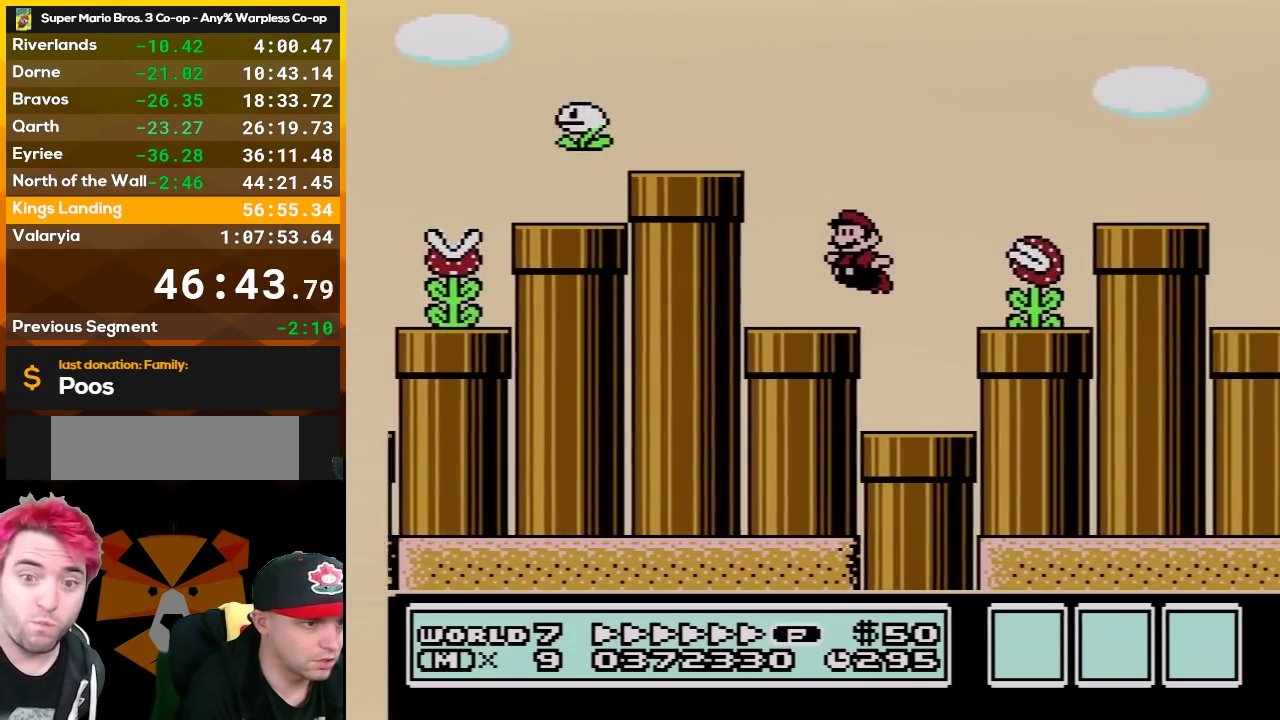
{"buttons": ["B", "DPAD_DOWN"], "events": [[200, "DPAD_LEFT", "up"], [300, "DPAD_LEFT", "down"], [400, "DPAD_DOWN", "down"], [400, "DPAD_LEFT", "up"]]}
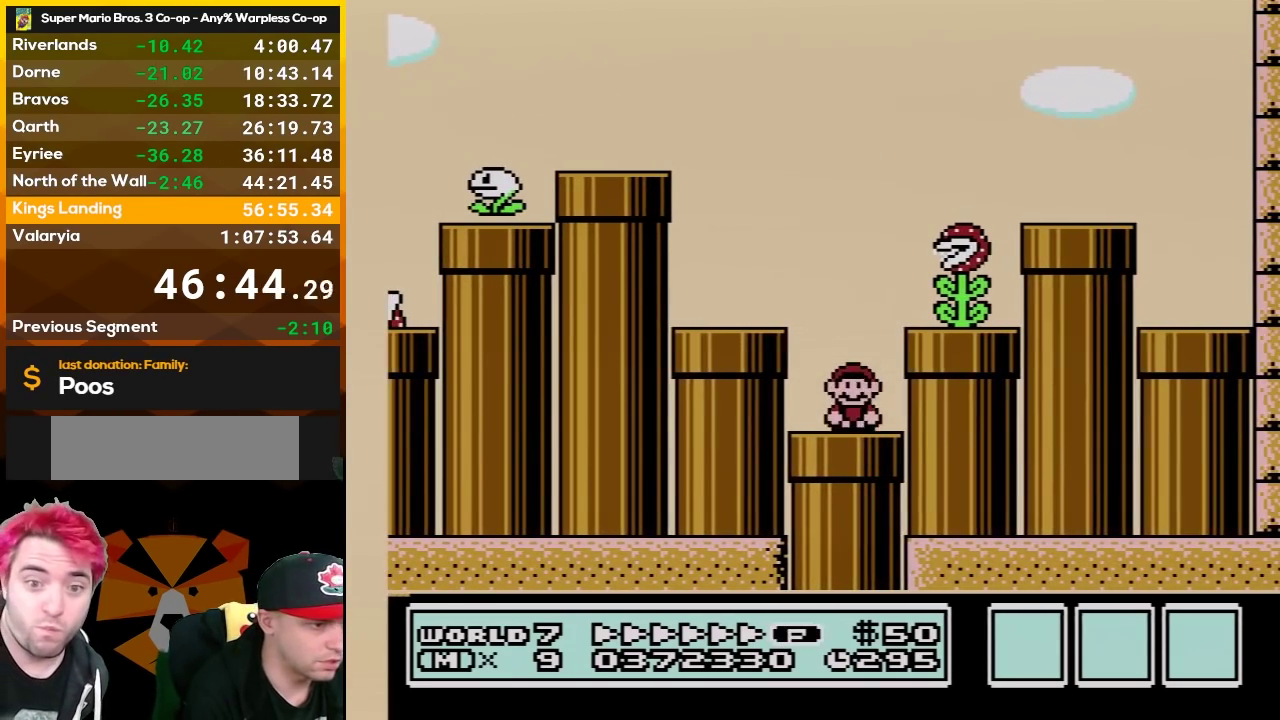
{"buttons": ["B", "DPAD_RIGHT"], "events": [[133, "DPAD_DOWN", "up"], [133, "DPAD_RIGHT", "down"], [267, "DPAD_RIGHT", "up"], [450, "DPAD_RIGHT", "down"]]}
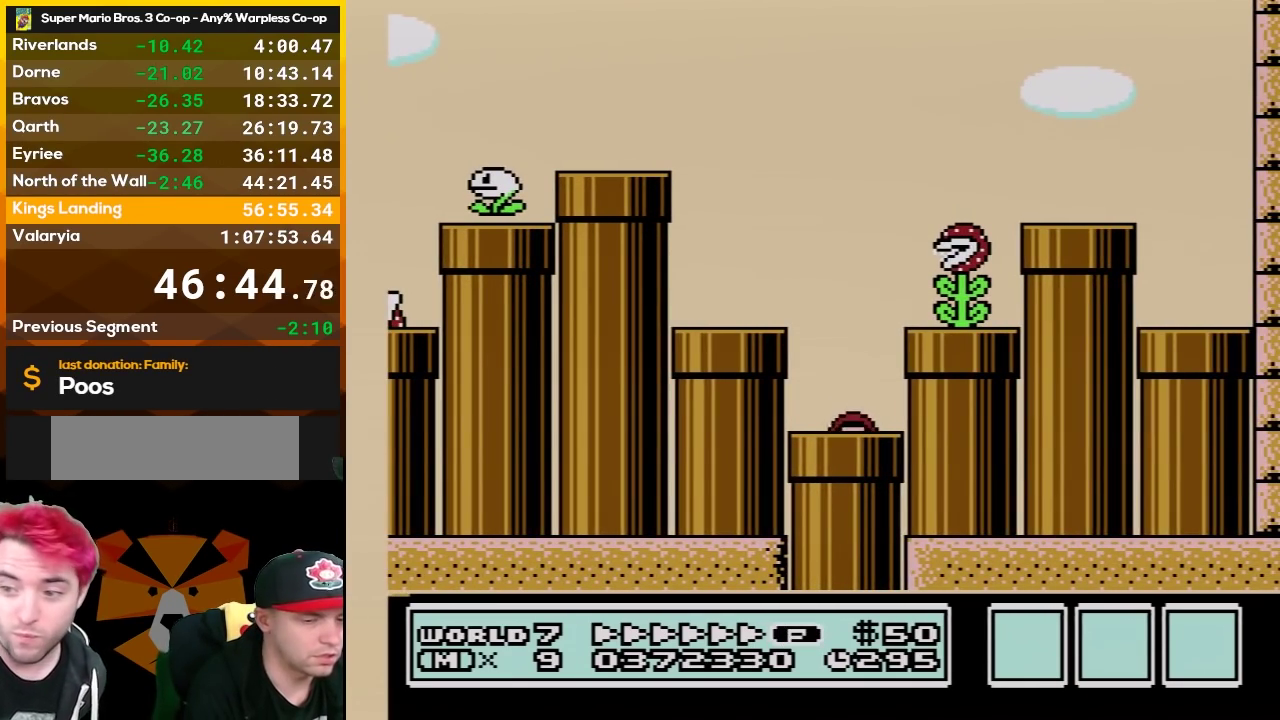
{"buttons": ["B", "DPAD_RIGHT"], "events": [[50, "A", "down"], [383, "A", "up"]]}
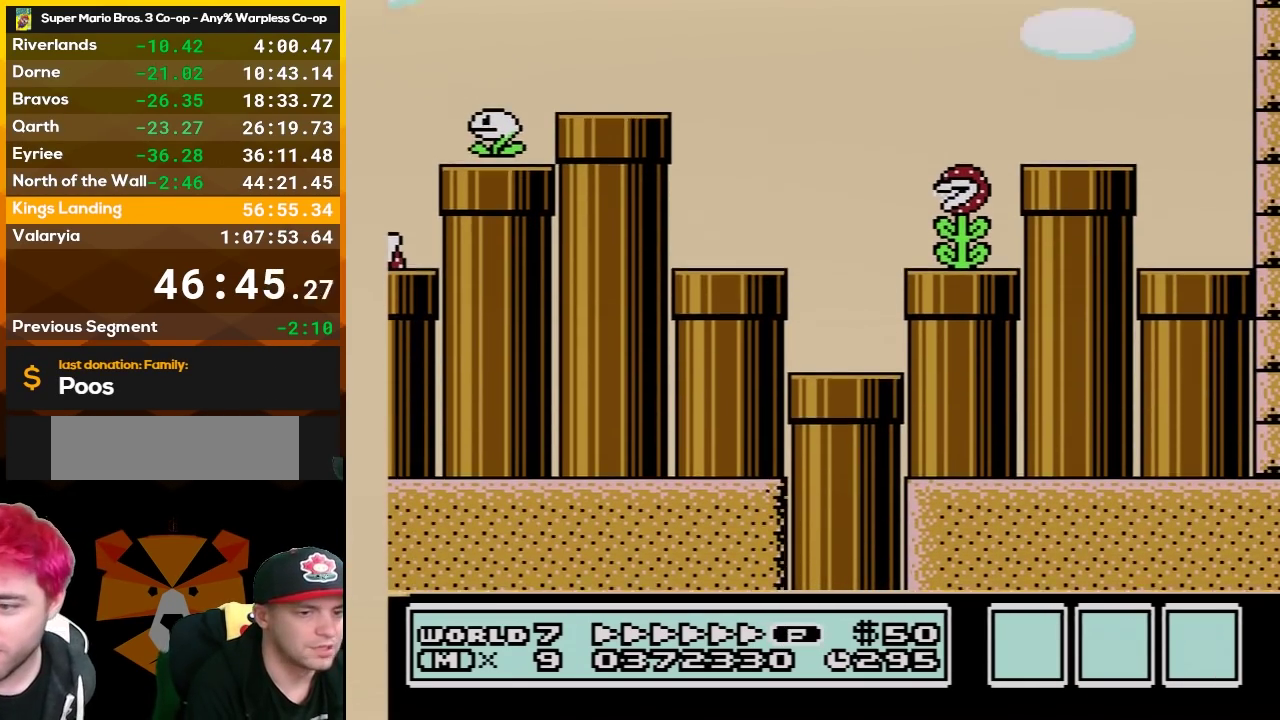
{"buttons": ["A", "B", "DPAD_RIGHT"], "events": [[17, "A", "down"], [150, "A", "up"], [267, "A", "down"], [383, "A", "up"], [483, "A", "down"]]}
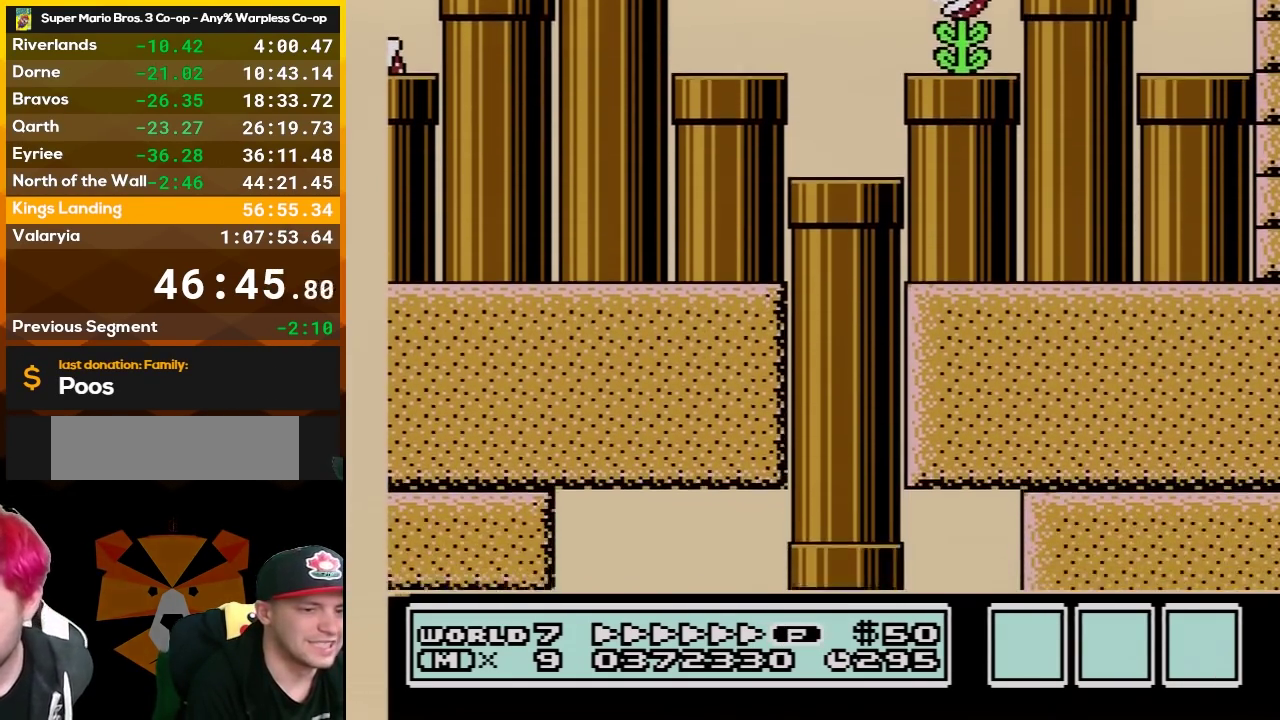
{"buttons": ["A", "B", "DPAD_RIGHT"], "events": [[117, "A", "up"], [200, "A", "down"], [333, "A", "up"], [400, "A", "down"]]}
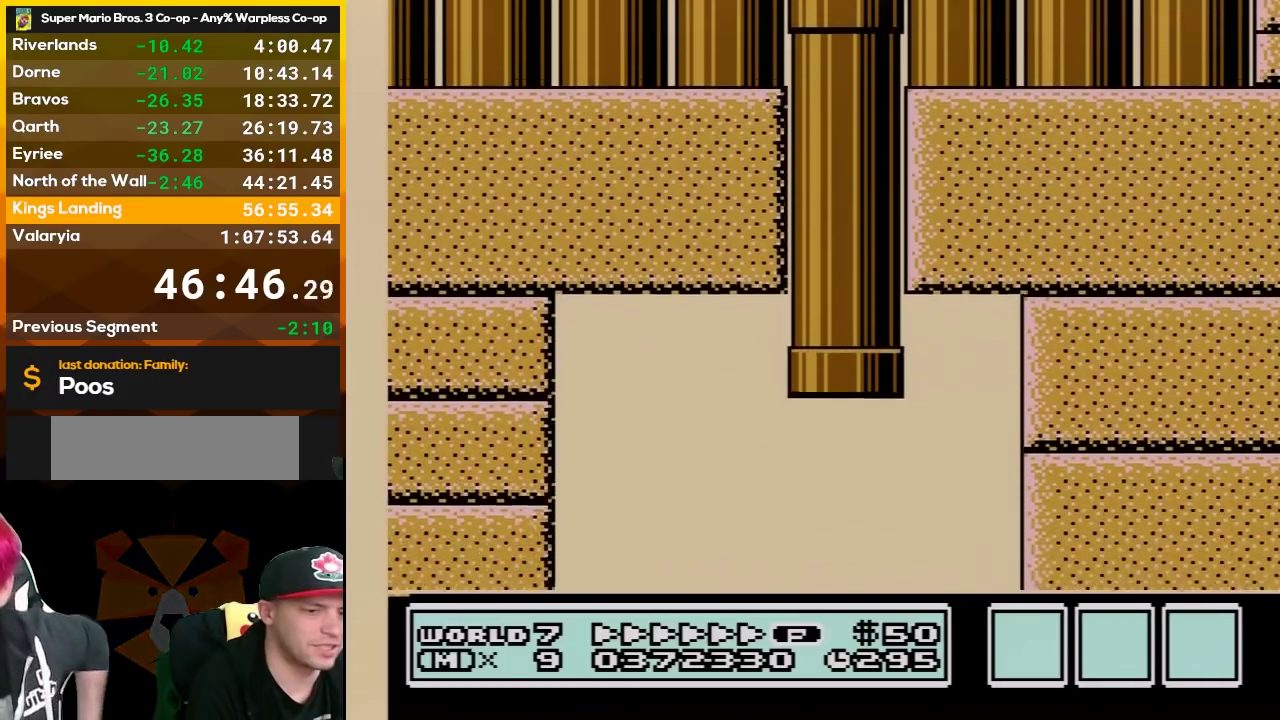
{"buttons": ["B", "DPAD_RIGHT"], "events": [[50, "A", "up"], [117, "A", "down"], [233, "A", "up"], [300, "A", "down"], [417, "A", "up"]]}
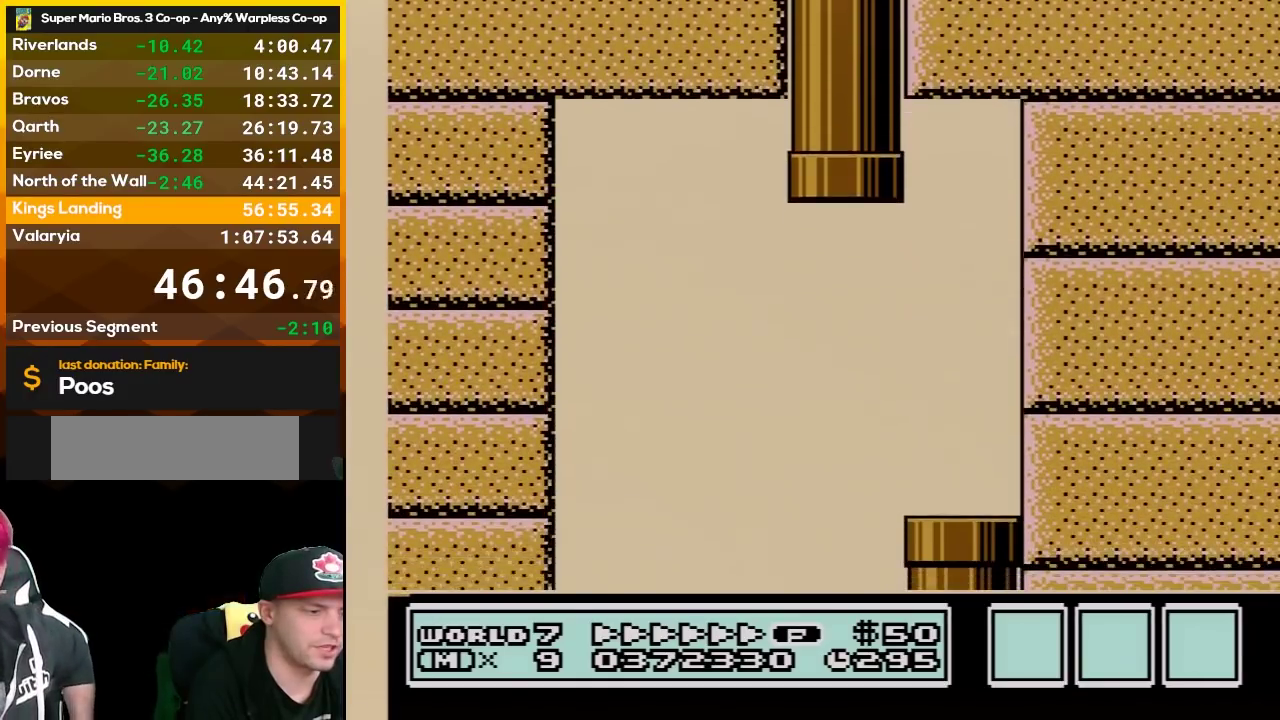
{"buttons": ["A", "B", "DPAD_RIGHT"], "events": [[17, "A", "down"], [150, "A", "up"], [233, "A", "down"], [367, "A", "up"], [450, "A", "down"]]}
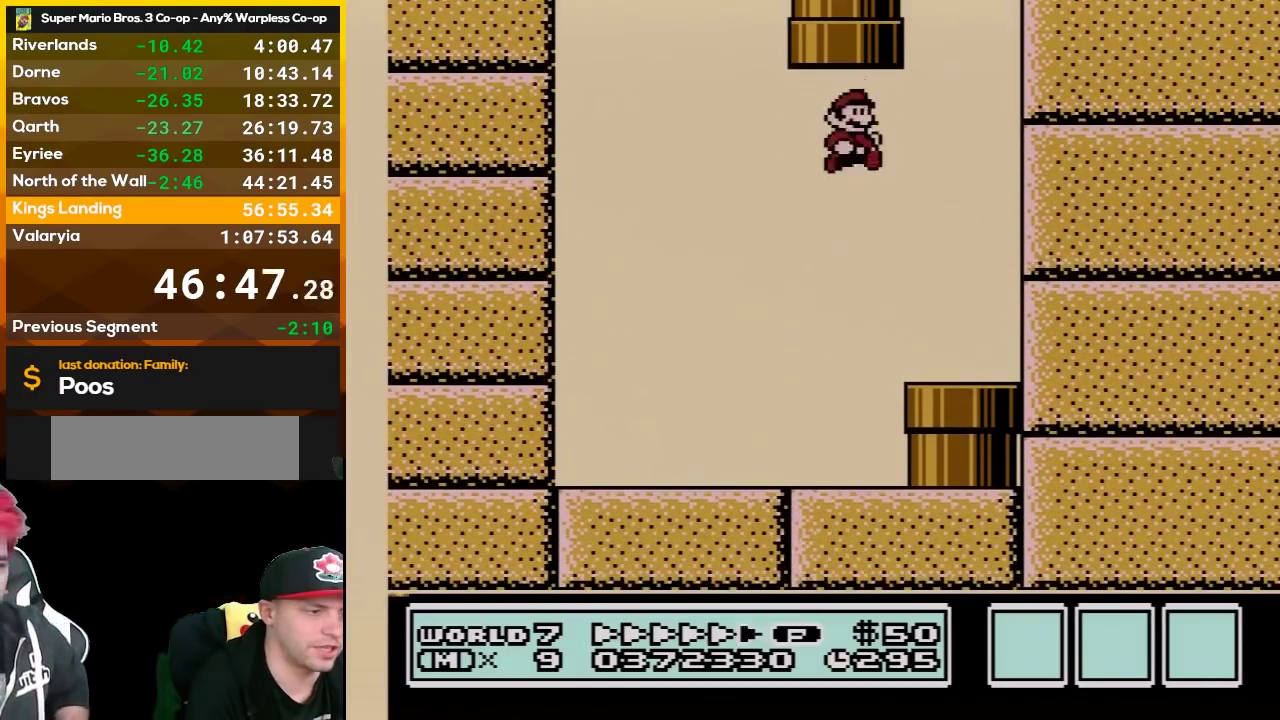
{"buttons": ["B", "DPAD_RIGHT"], "events": [[83, "A", "up"], [183, "A", "down"], [333, "A", "up"]]}
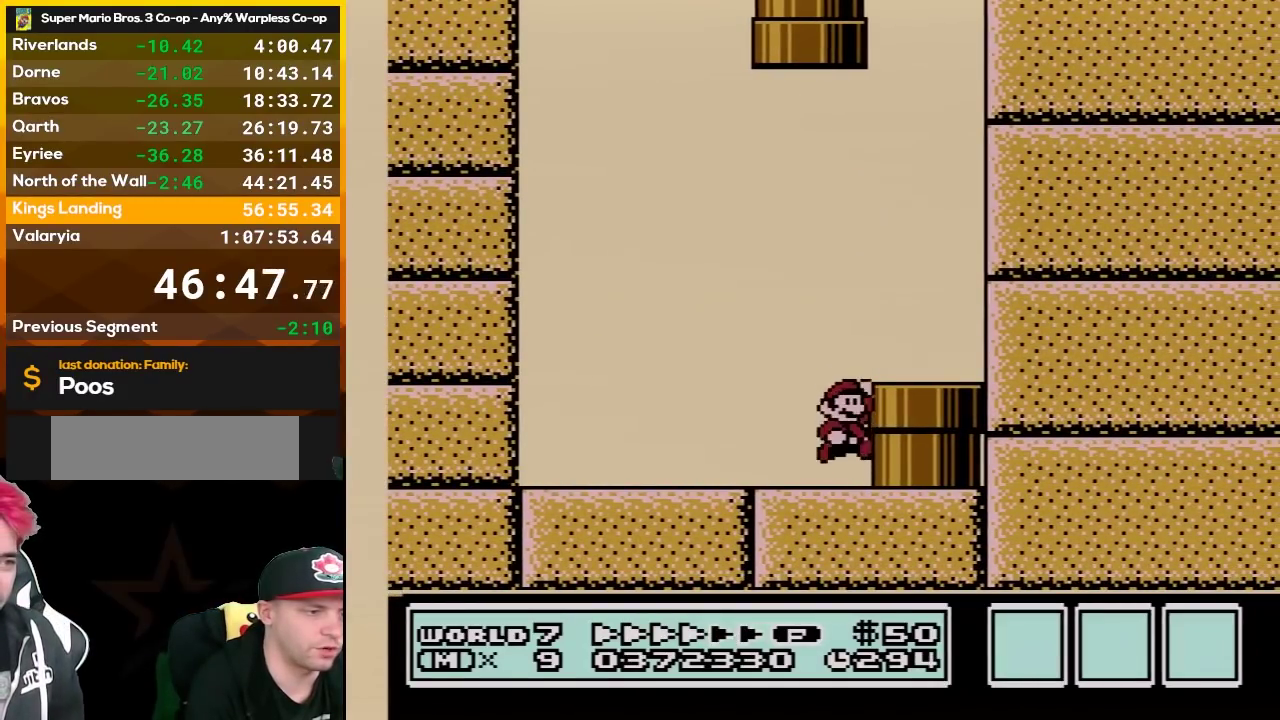
{"buttons": ["B", "DPAD_DOWN", "DPAD_RIGHT"], "events": [[17, "A", "down"], [133, "A", "up"], [483, "DPAD_DOWN", "down"]]}
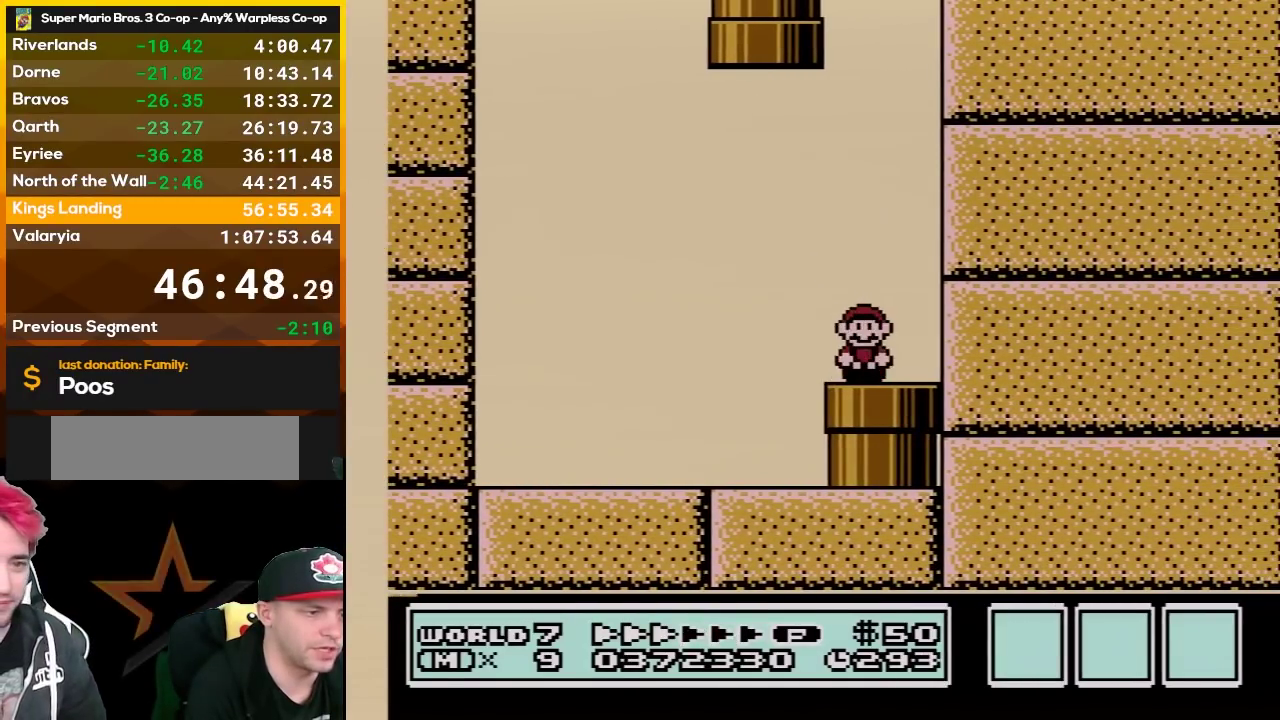
{"buttons": ["B"], "events": [[17, "DPAD_RIGHT", "up"], [200, "DPAD_DOWN", "up"]]}
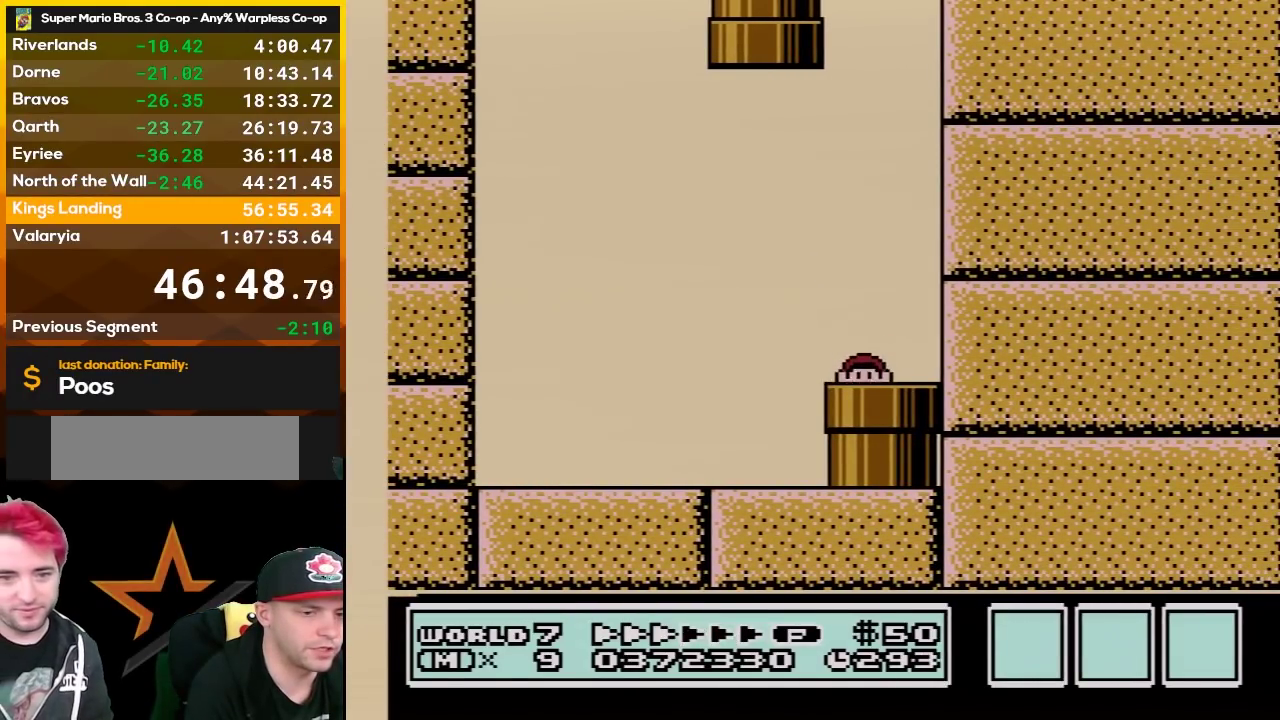
{"buttons": ["B", "DPAD_RIGHT"], "events": [[300, "DPAD_RIGHT", "down"]]}
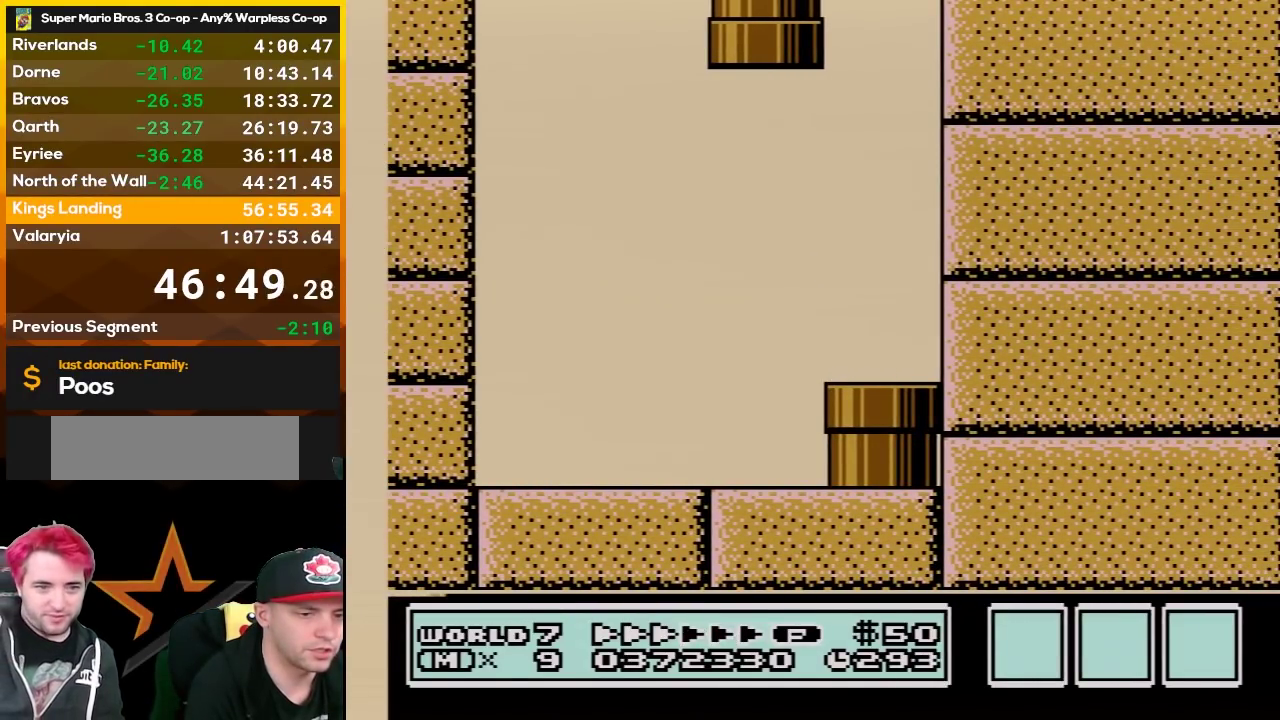
{"buttons": ["B", "DPAD_RIGHT"], "events": []}
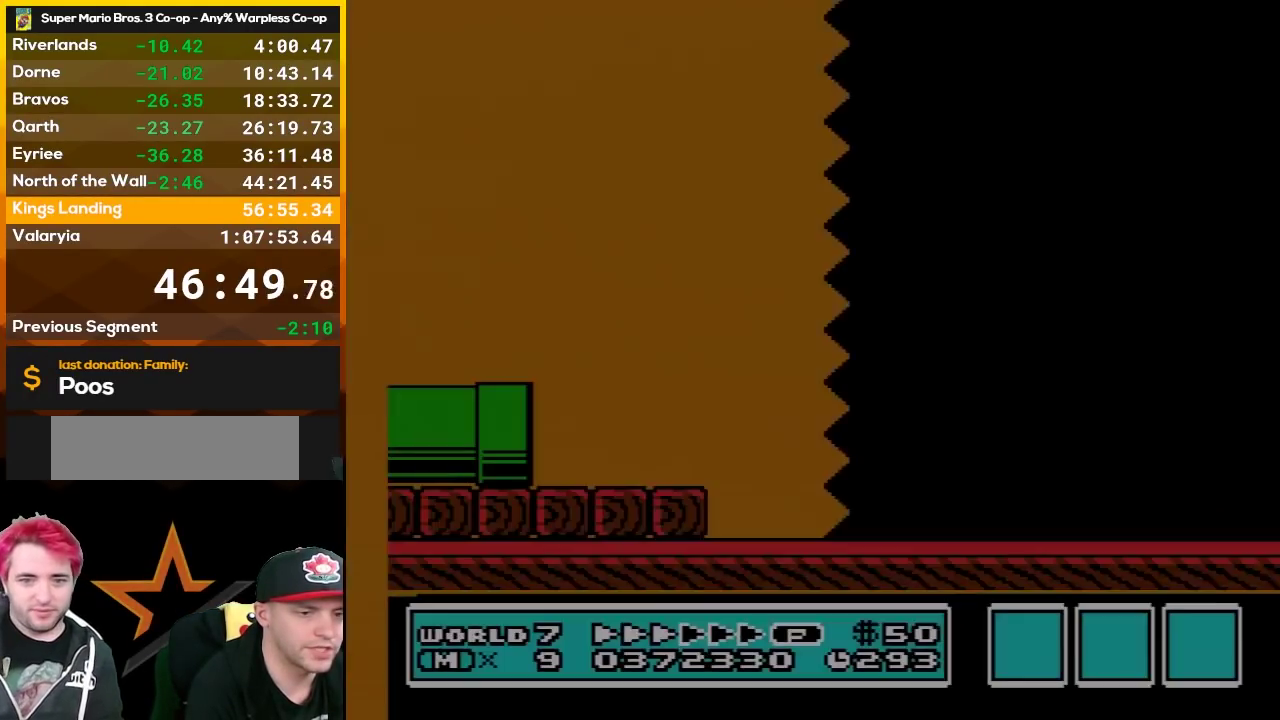
{"buttons": ["B", "DPAD_RIGHT"], "events": []}
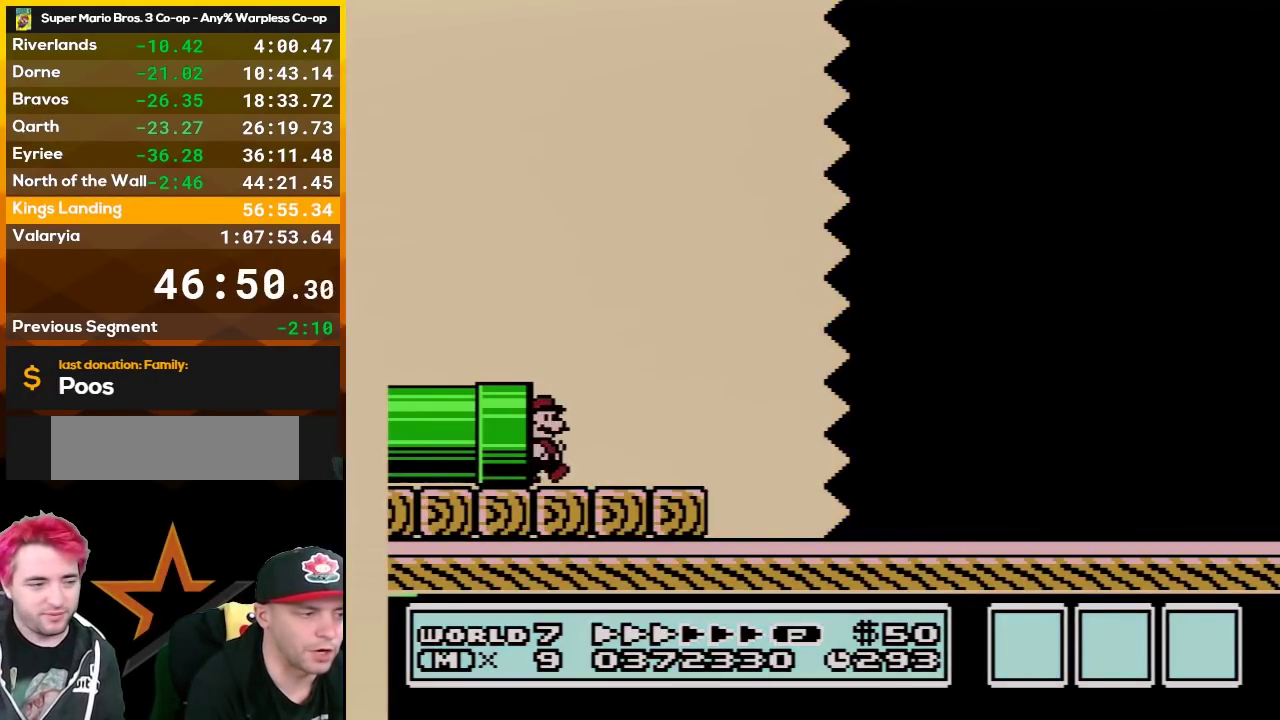
{"buttons": ["A", "B", "DPAD_RIGHT"], "events": [[483, "A", "down"]]}
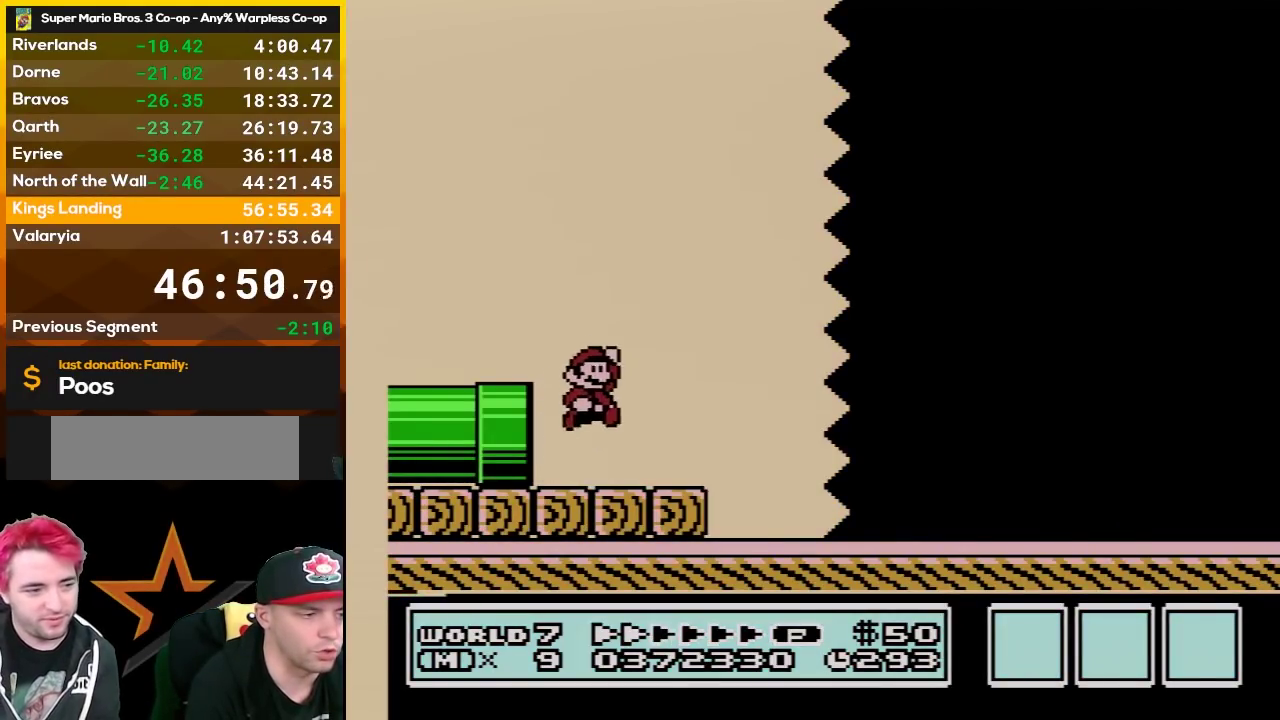
{"buttons": ["B", "DPAD_RIGHT"], "events": [[117, "A", "up"]]}
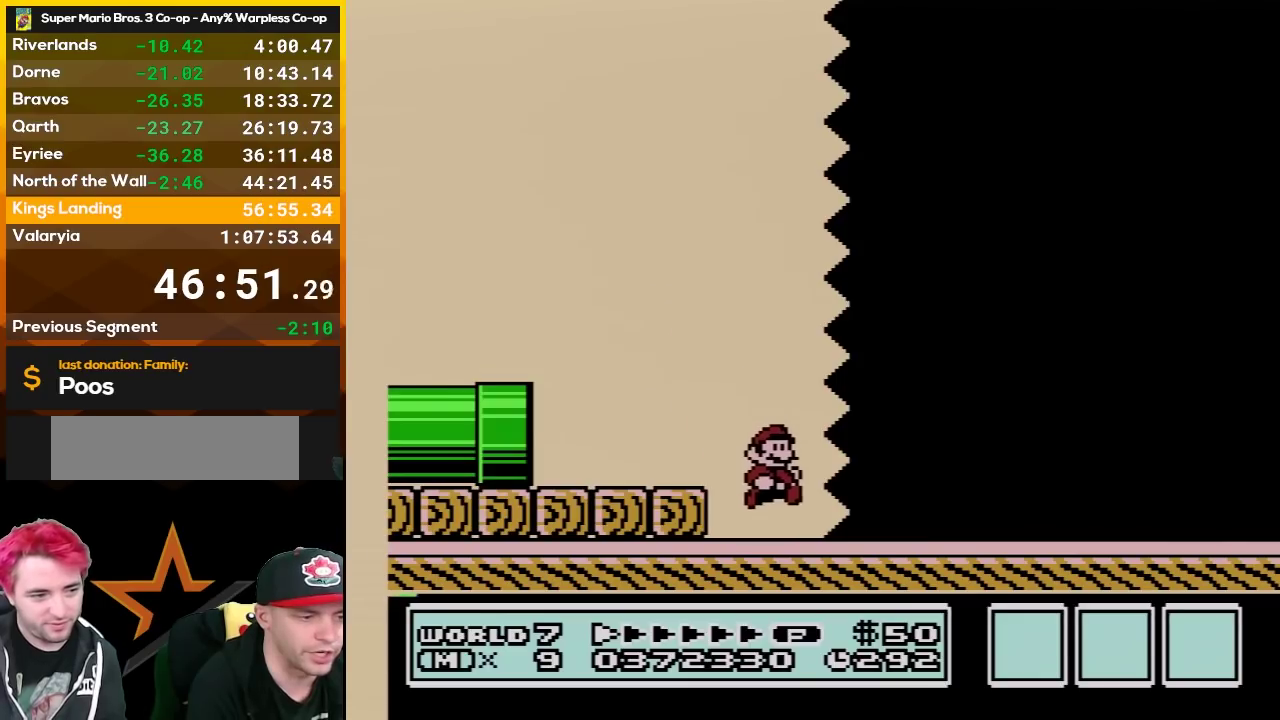
{"buttons": ["B", "DPAD_RIGHT"], "events": []}
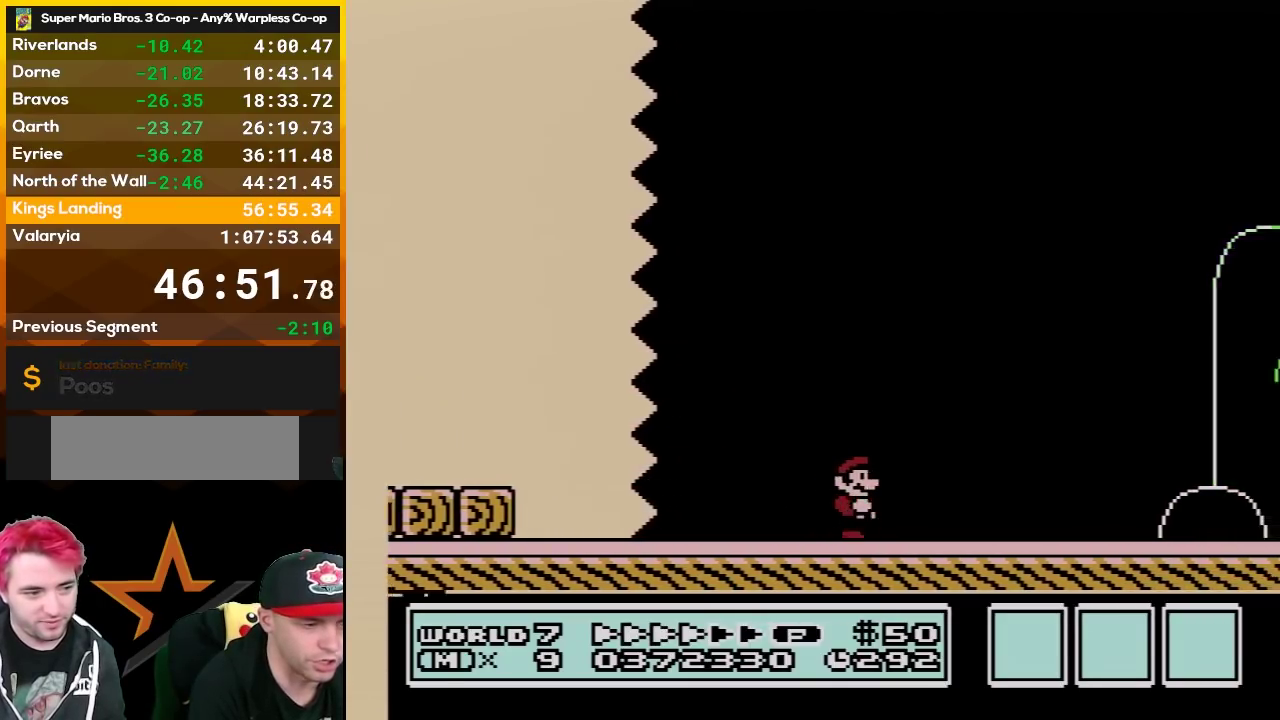
{"buttons": ["B", "DPAD_RIGHT"], "events": []}
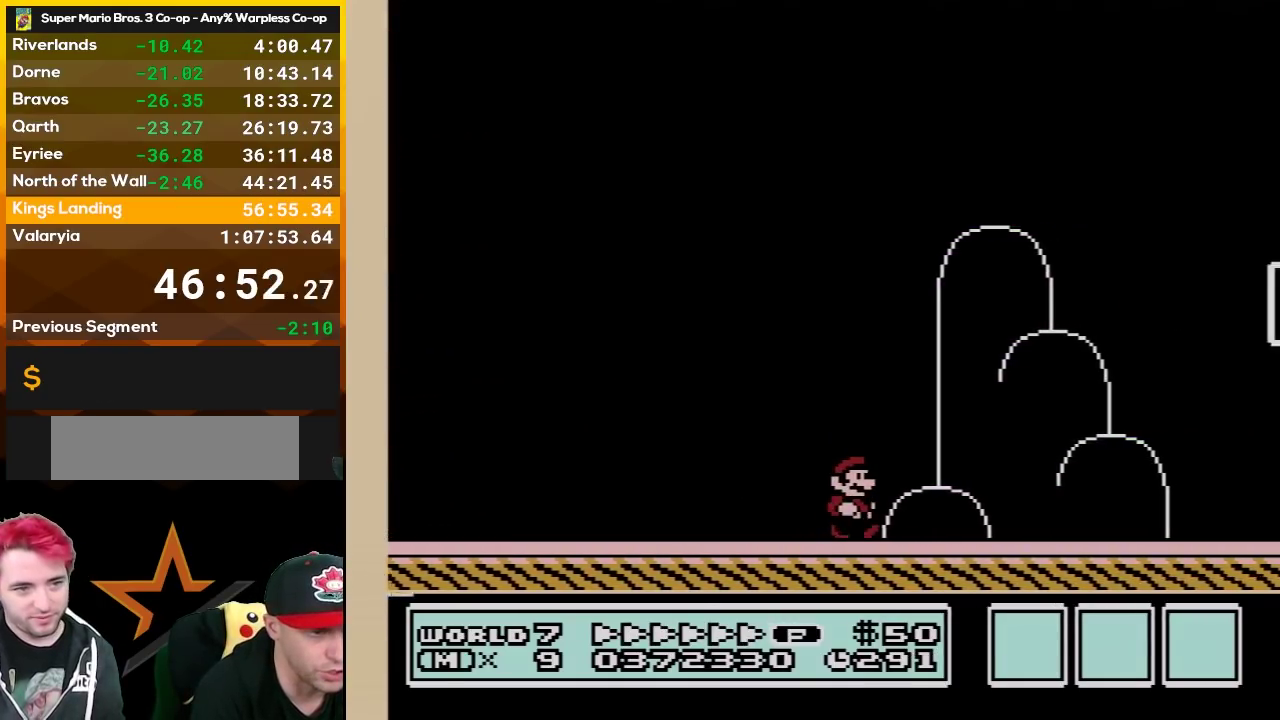
{"buttons": ["A", "B", "DPAD_RIGHT"], "events": [[367, "A", "down"]]}
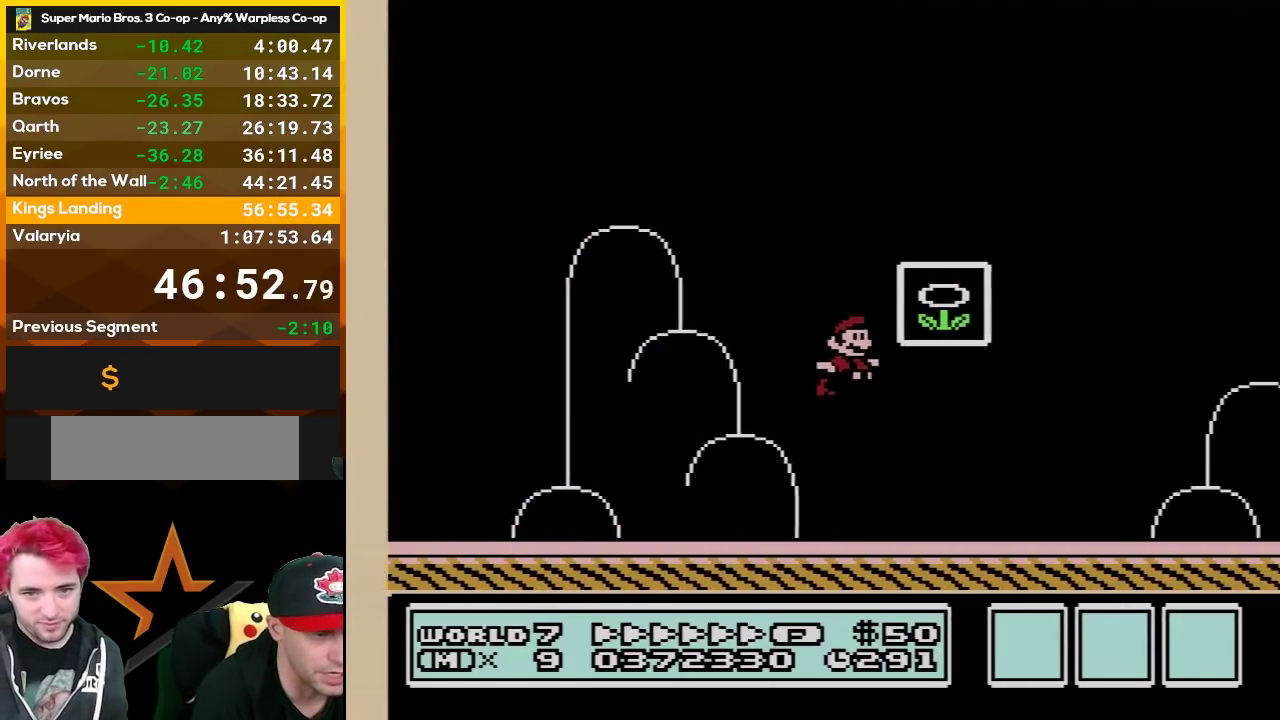
{"buttons": [], "events": [[150, "B", "up"], [167, "A", "up"], [267, "DPAD_RIGHT", "up"]]}